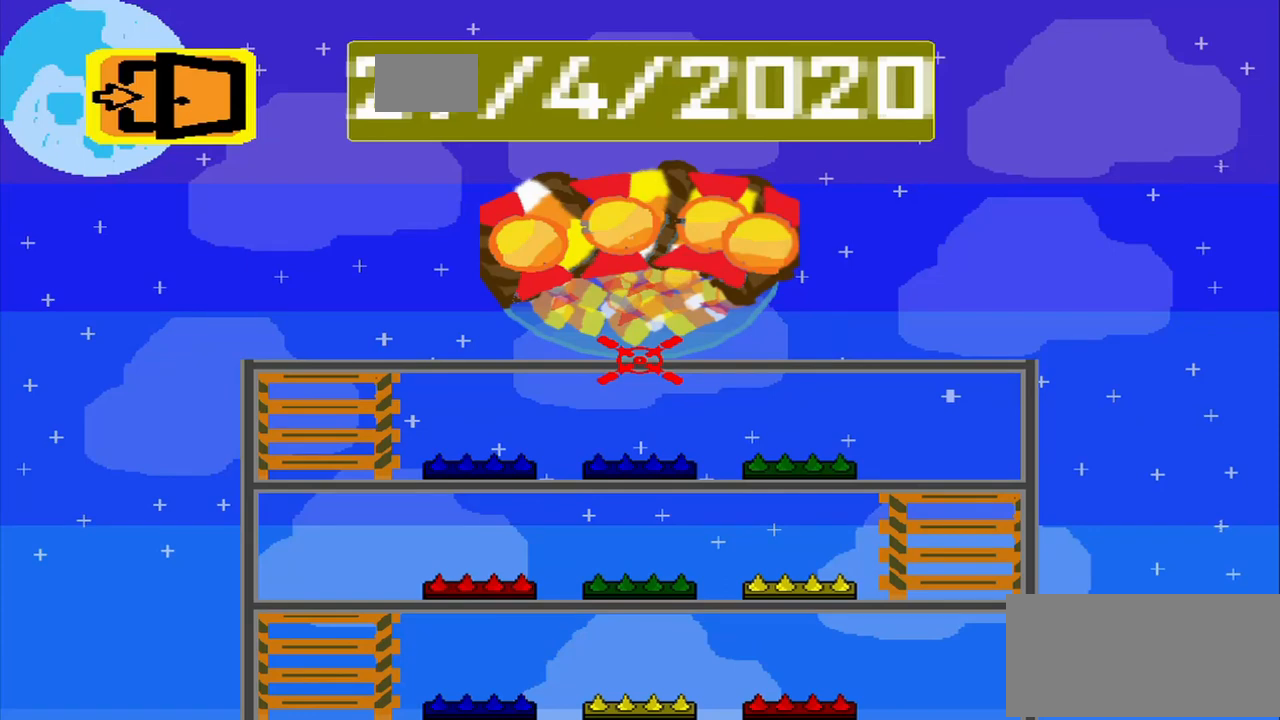
Gameplay with a controller (PlayStation layout); each line is a JSON object with the inputs held at the frame after it. "events" lists button and stick changes between this image and that frame as [ms after this image, input, new state], when the widget could be followed in between. Not read: L3 R3 right_stick.
{"buttons": [], "left_stick": "center", "events": []}
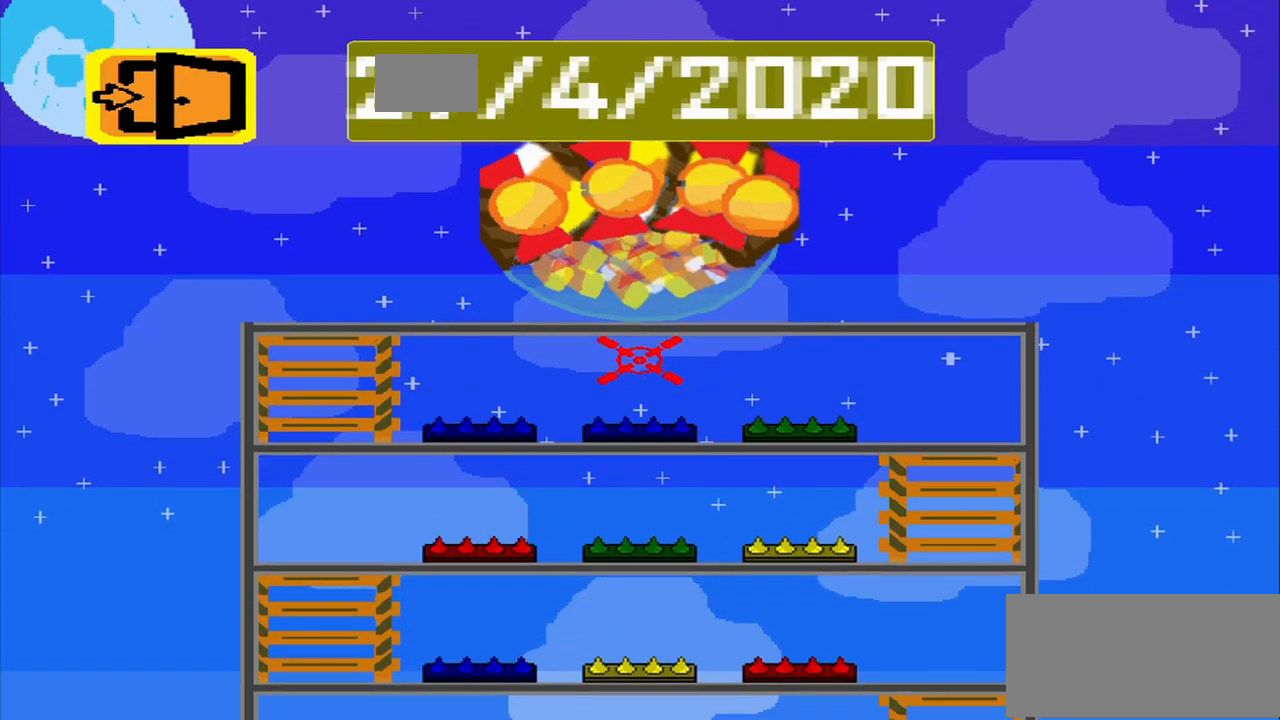
{"buttons": [], "left_stick": "center", "events": []}
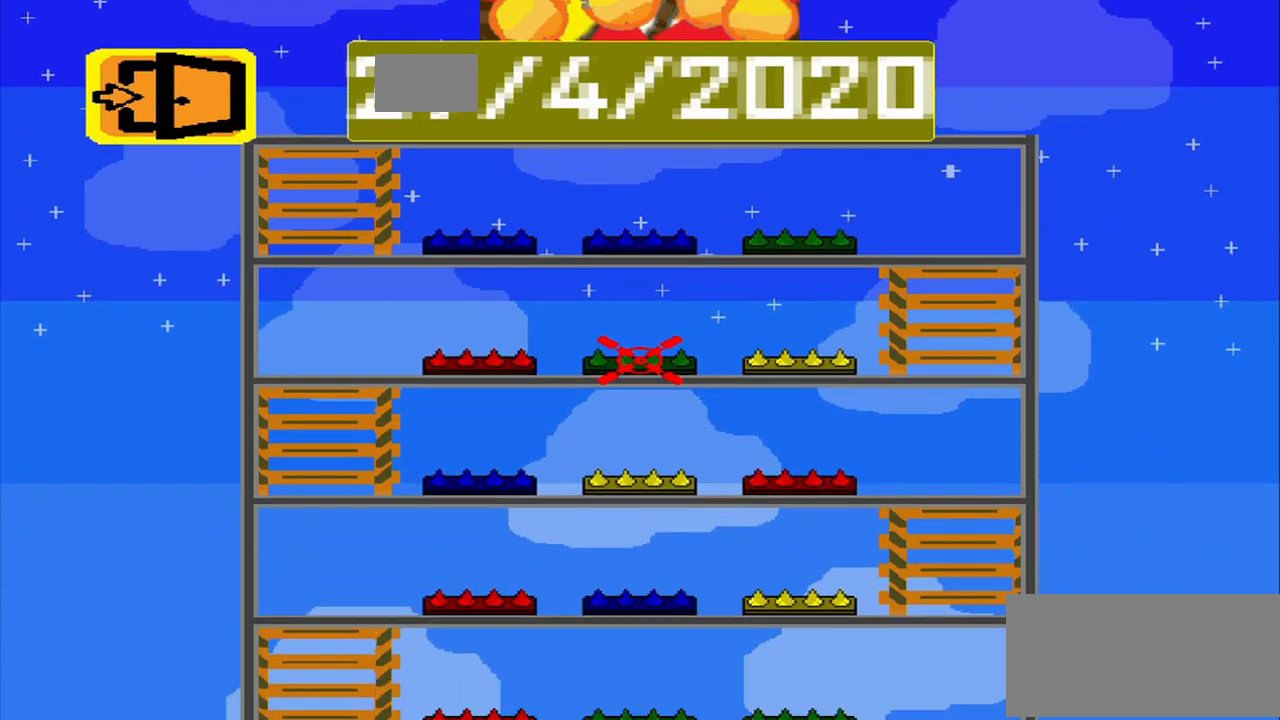
{"buttons": [], "left_stick": "center", "events": []}
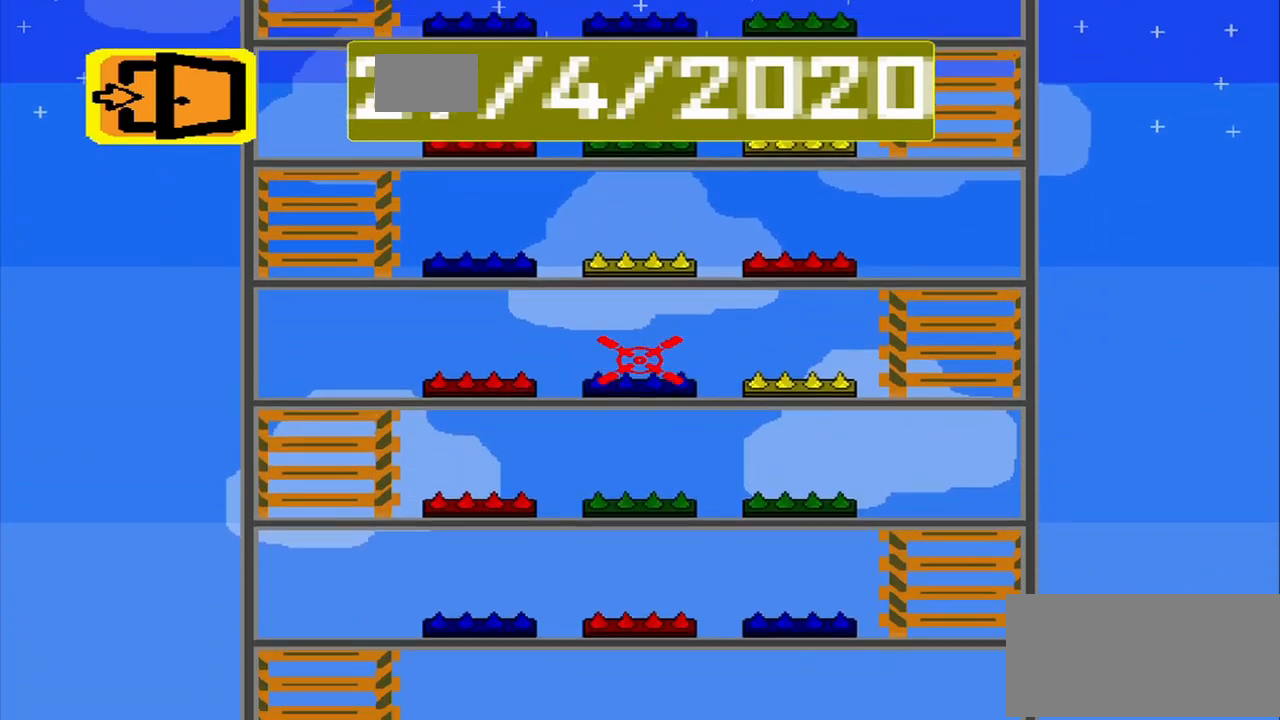
{"buttons": [], "left_stick": "center", "events": []}
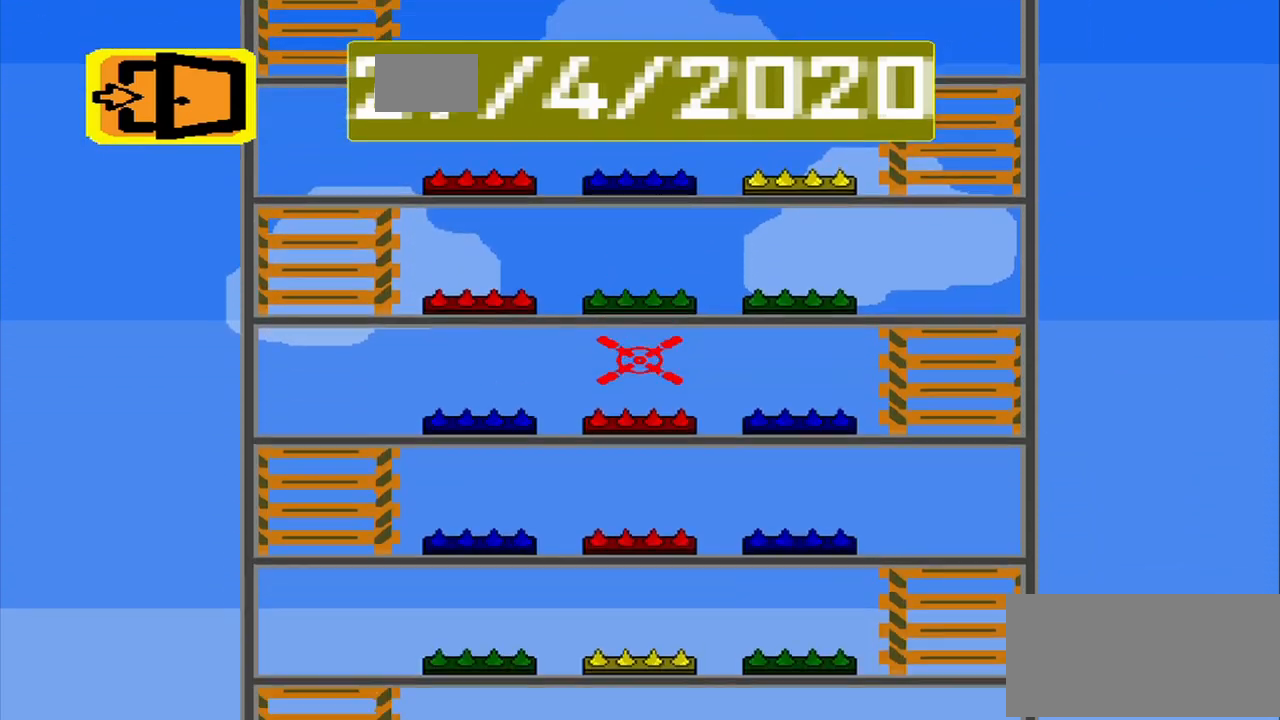
{"buttons": [], "left_stick": "center", "events": []}
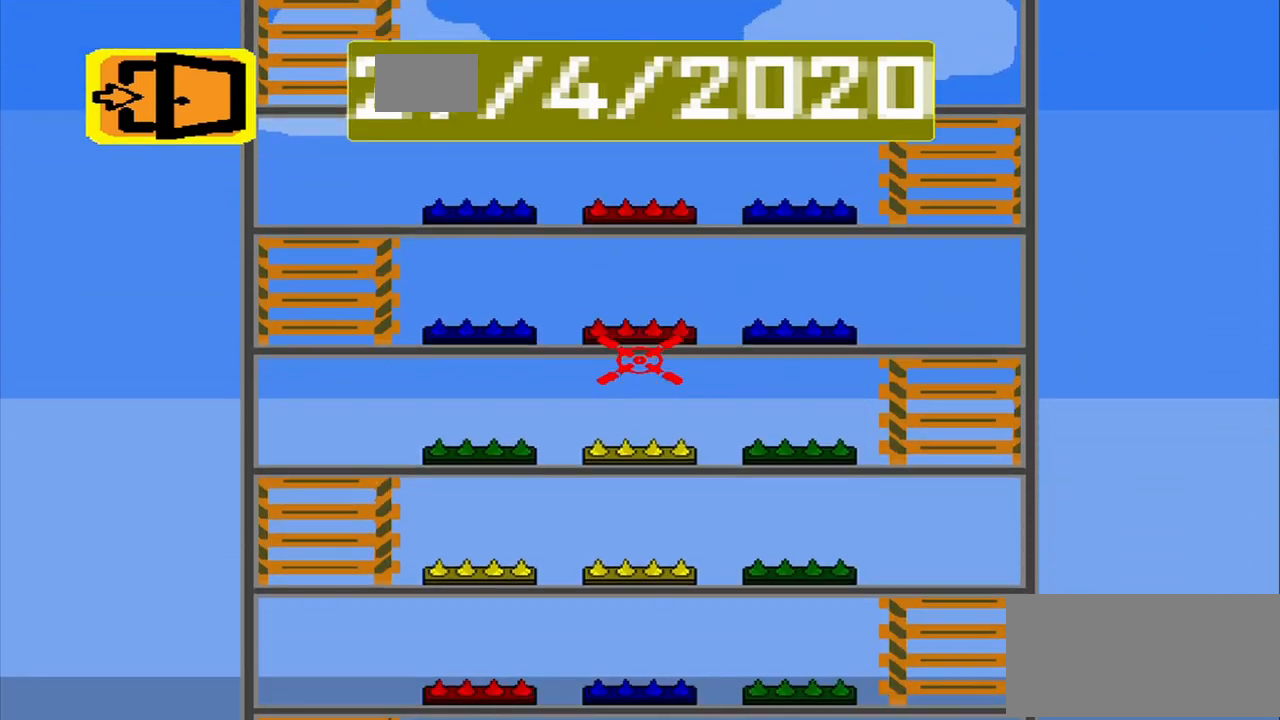
{"buttons": [], "left_stick": "center", "events": []}
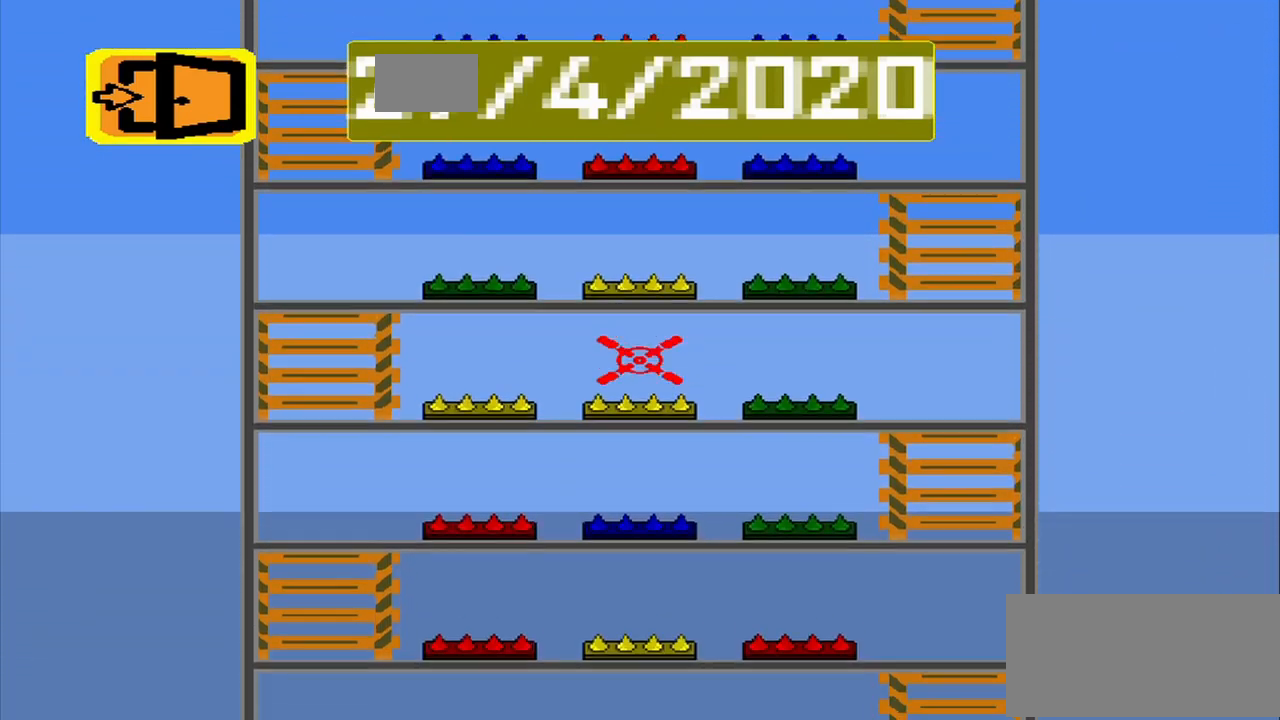
{"buttons": [], "left_stick": "center", "events": []}
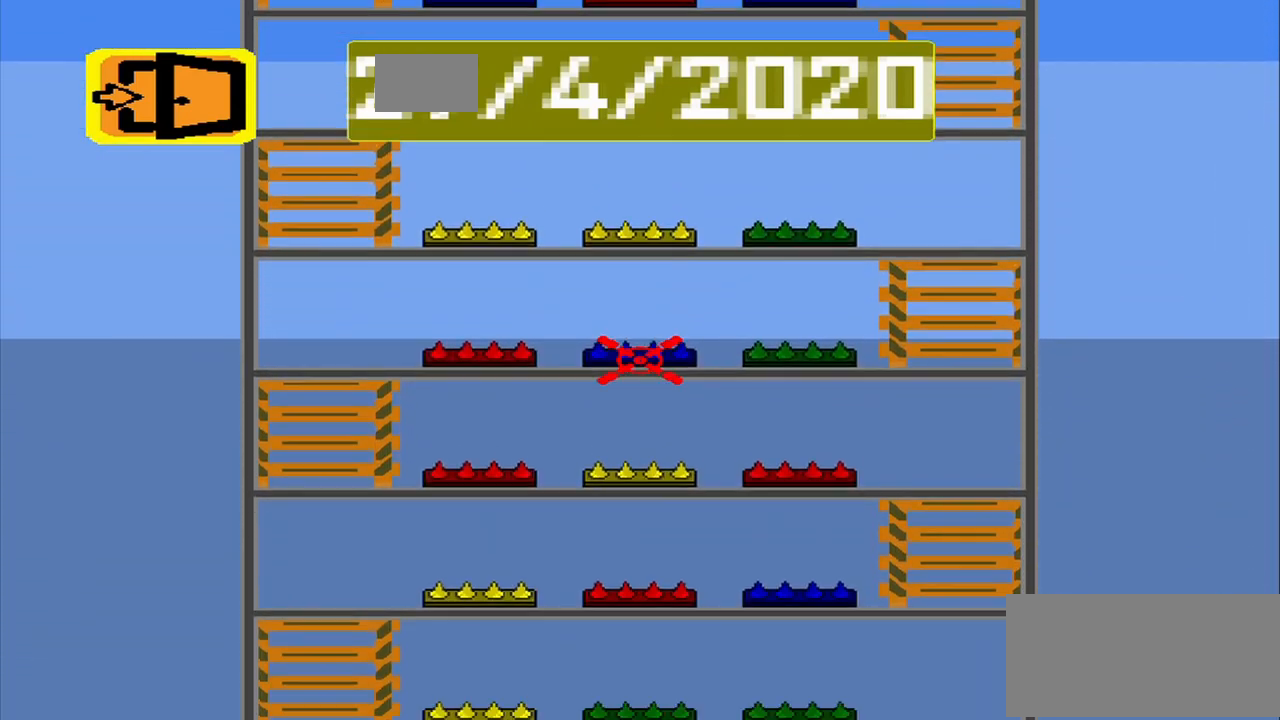
{"buttons": [], "left_stick": "center", "events": []}
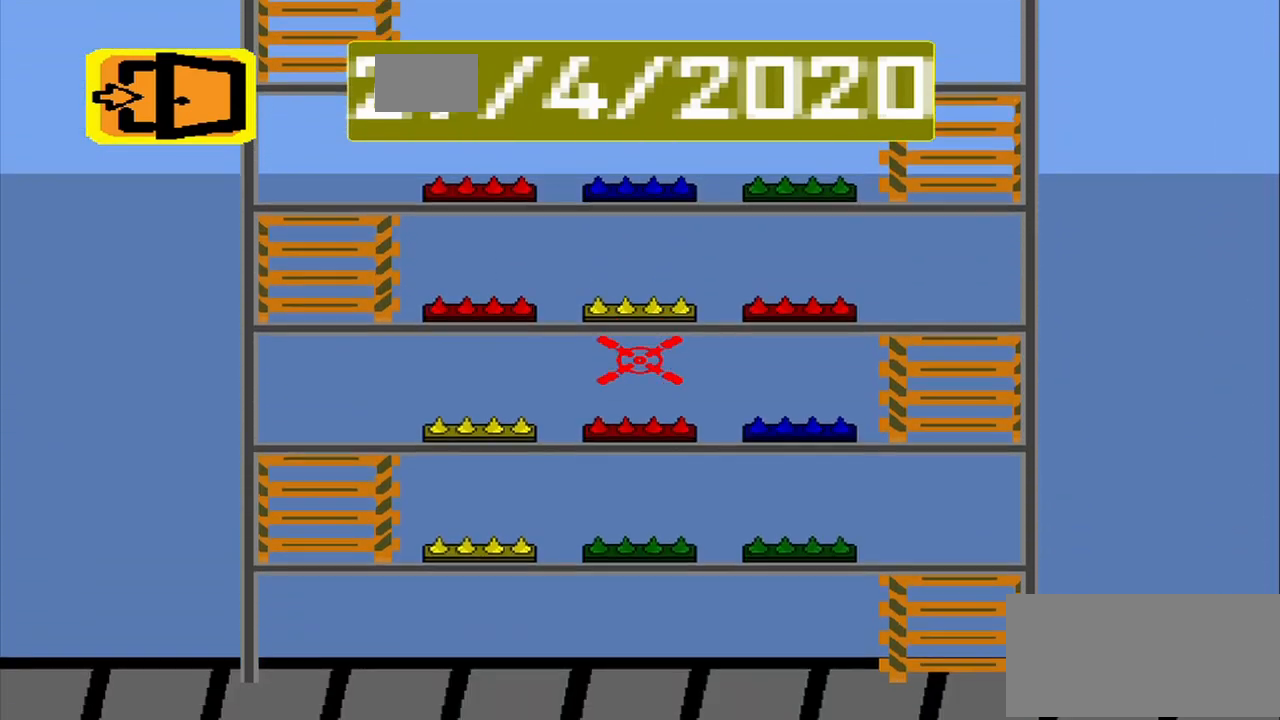
{"buttons": ["CROSS", "DPAD_DOWN"], "left_stick": "center", "events": [[500, "CROSS", "down"], [500, "DPAD_DOWN", "down"]]}
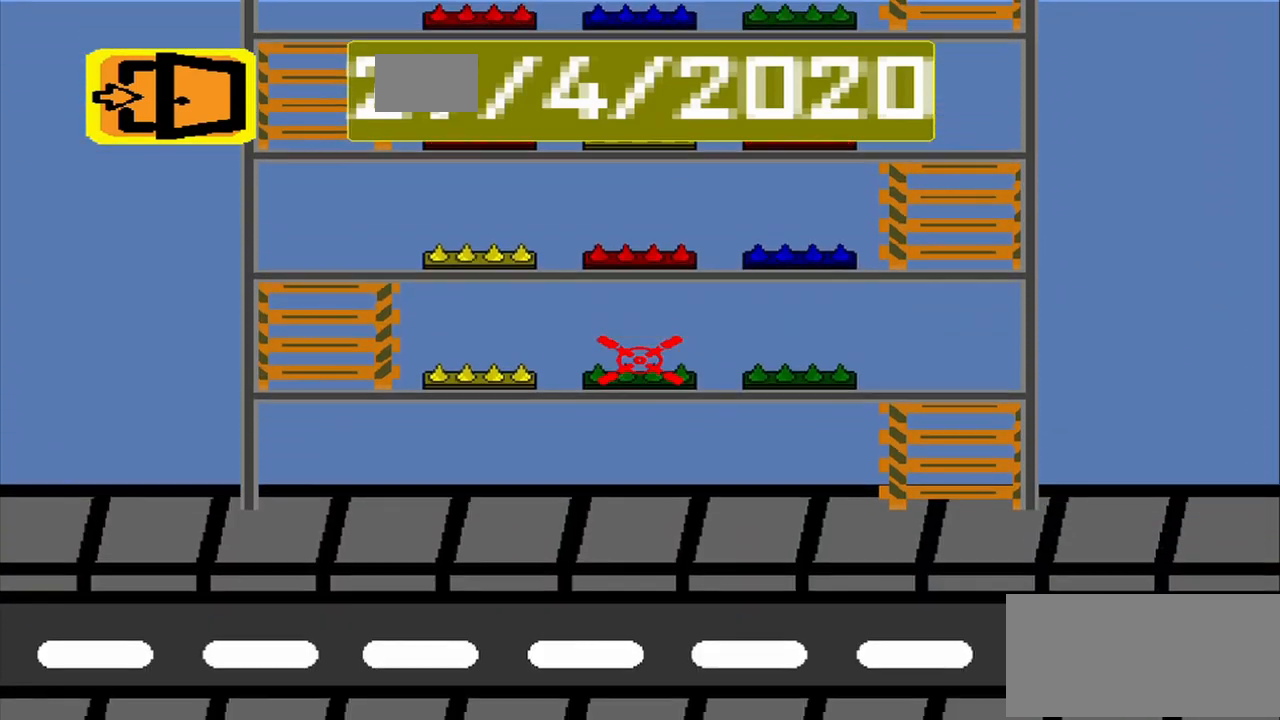
{"buttons": ["CROSS"], "left_stick": "center", "events": [[42, "DPAD_DOWN", "up"], [83, "CROSS", "up"], [500, "CROSS", "down"]]}
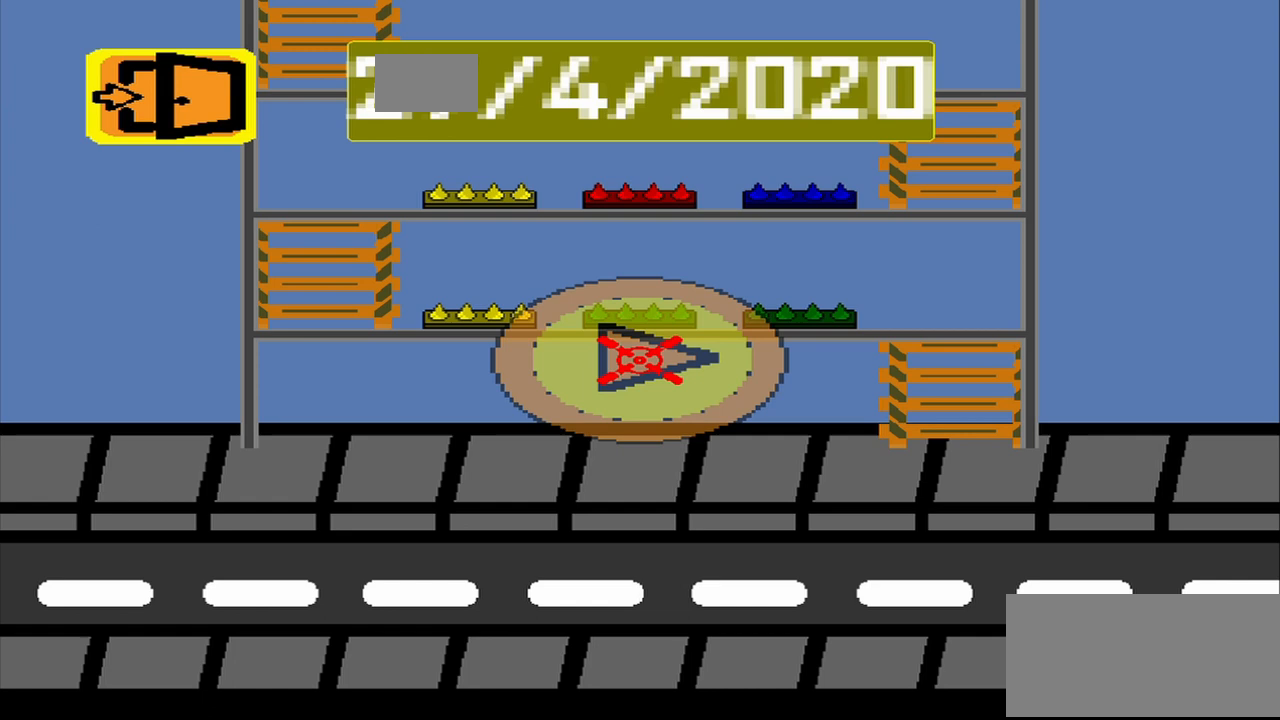
{"buttons": [], "left_stick": "center", "events": [[83, "CROSS", "up"]]}
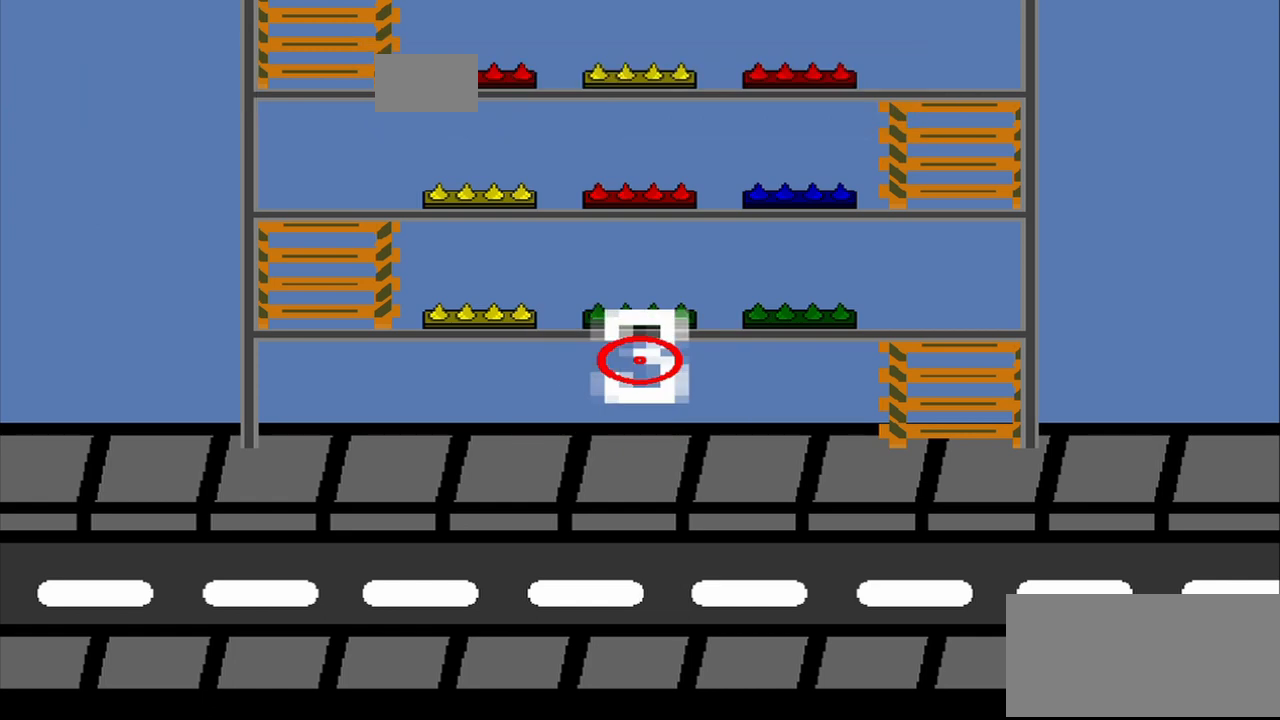
{"buttons": [], "left_stick": "center", "events": []}
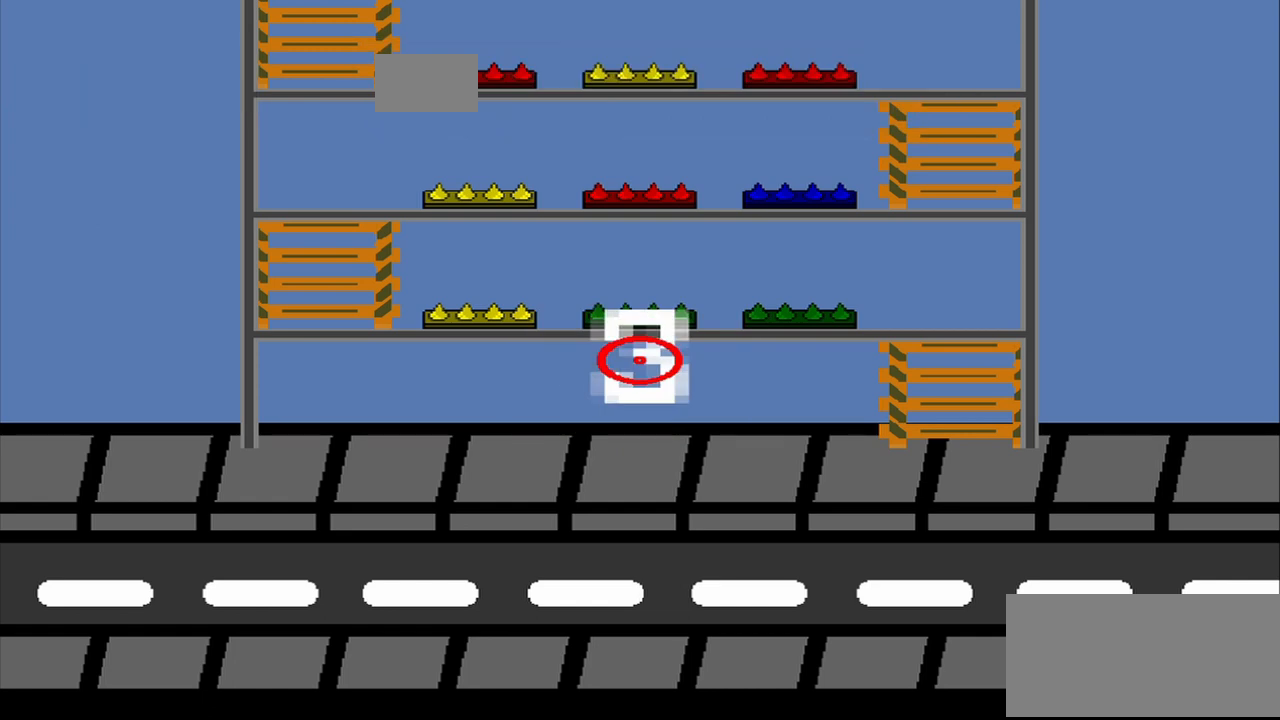
{"buttons": [], "left_stick": "center", "events": []}
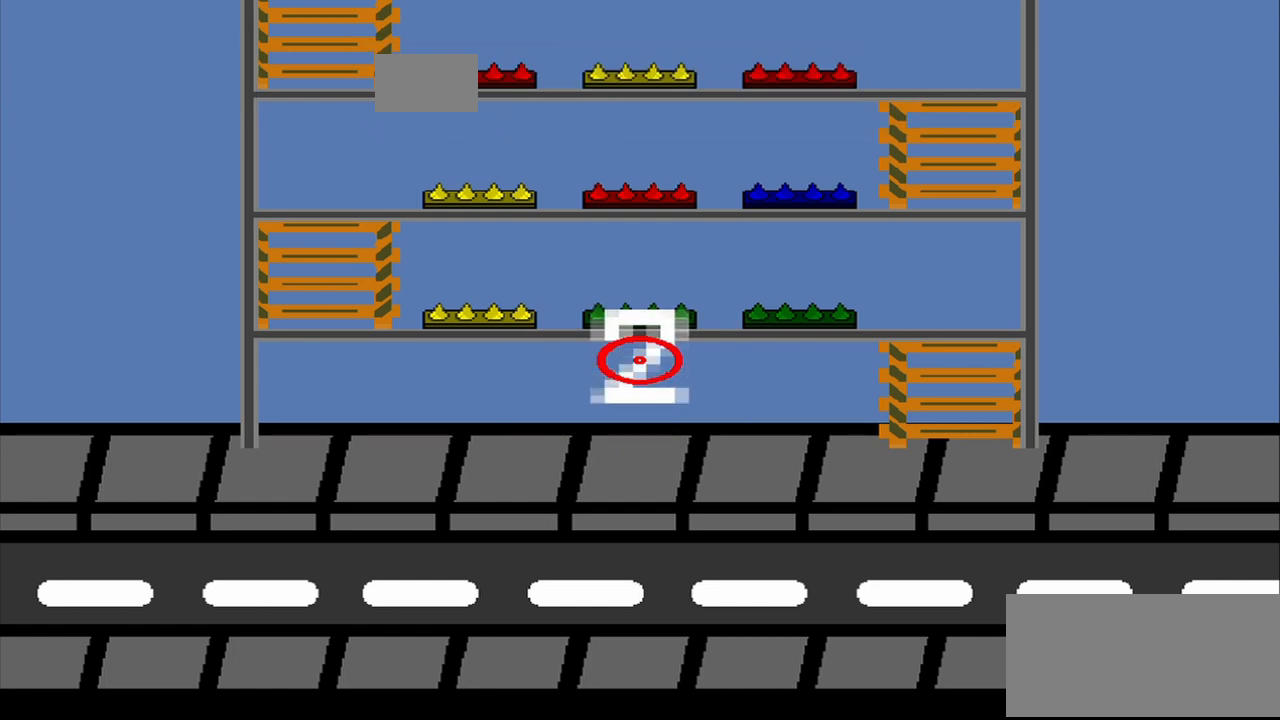
{"buttons": [], "left_stick": "center", "events": []}
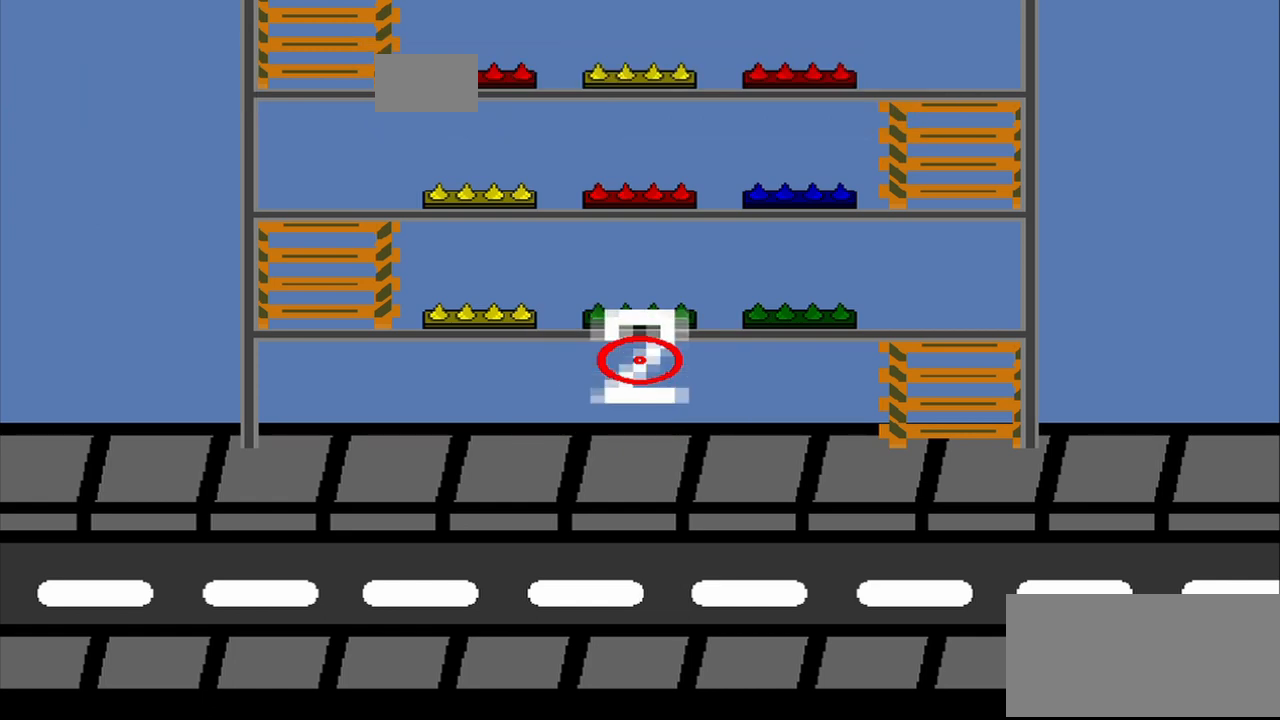
{"buttons": [], "left_stick": "center", "events": []}
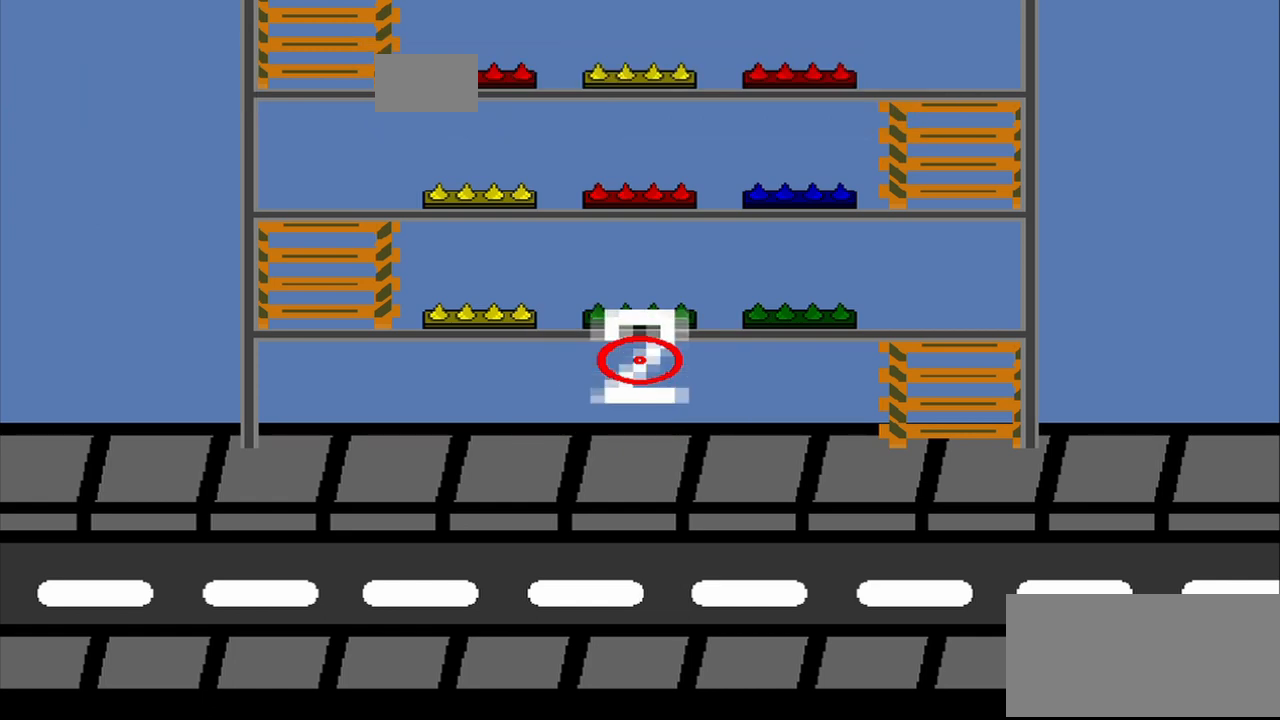
{"buttons": [], "left_stick": "center", "events": []}
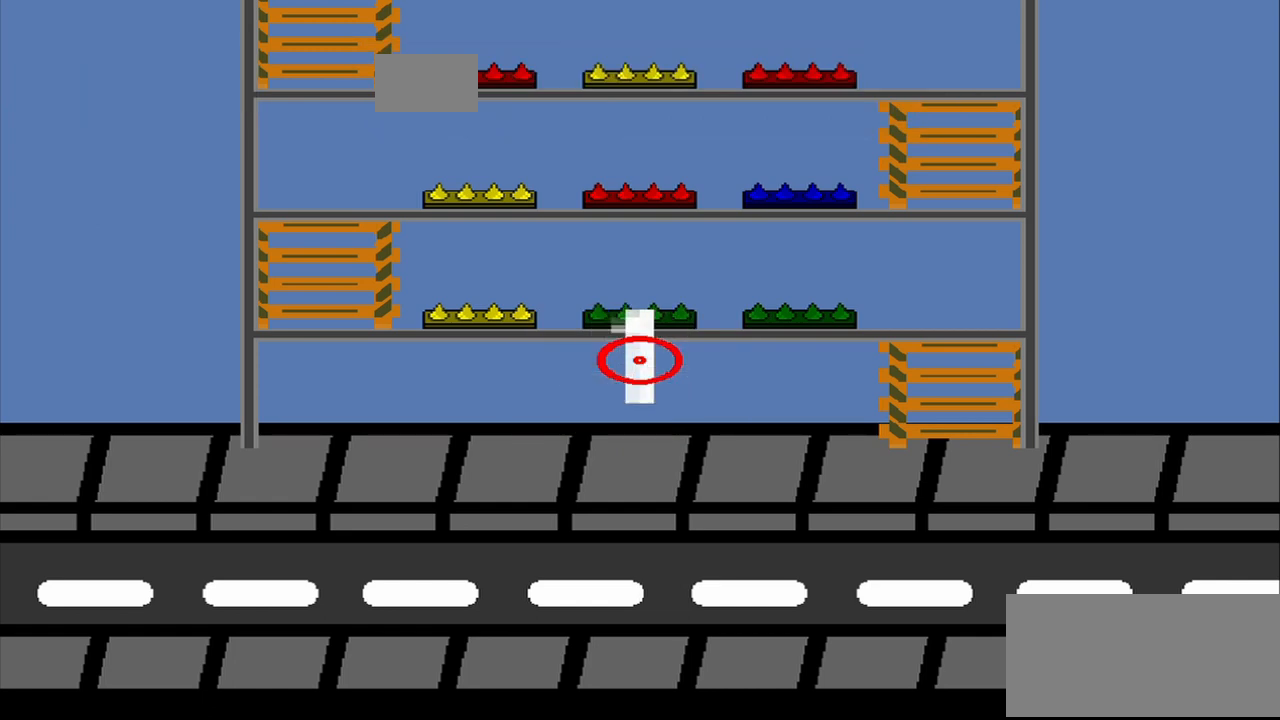
{"buttons": [], "left_stick": "center", "events": []}
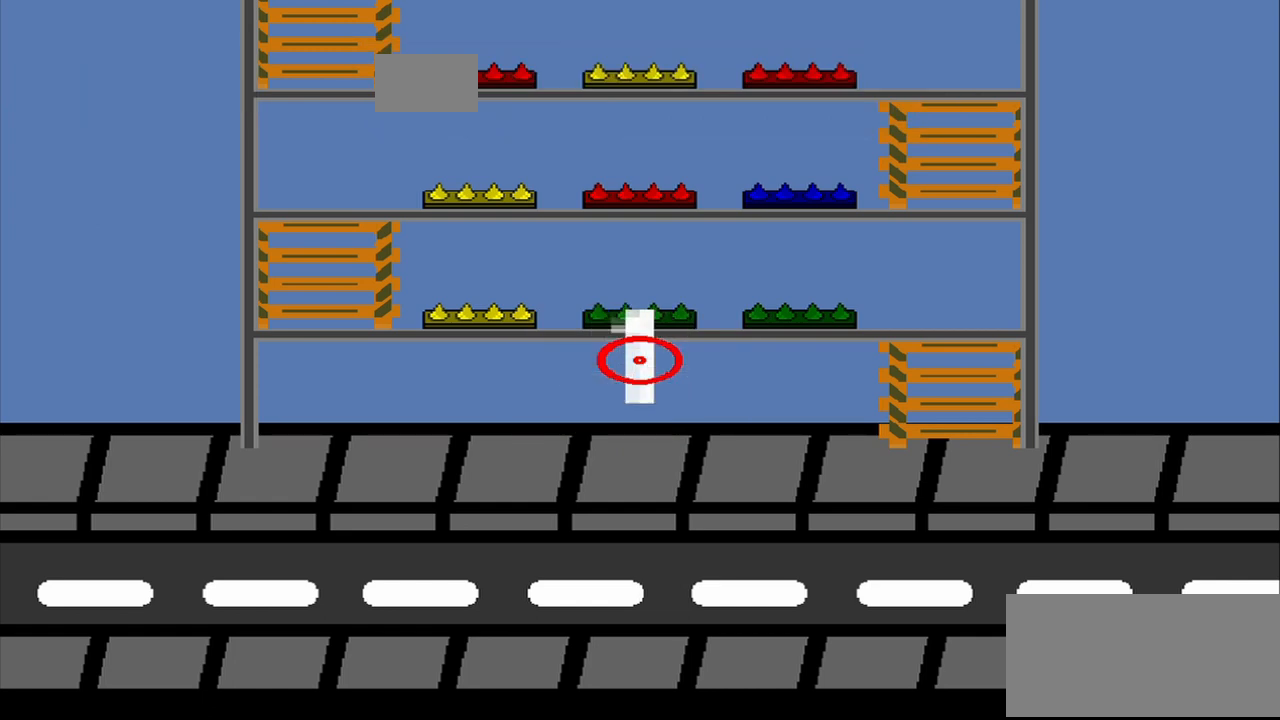
{"buttons": [], "left_stick": "center", "events": []}
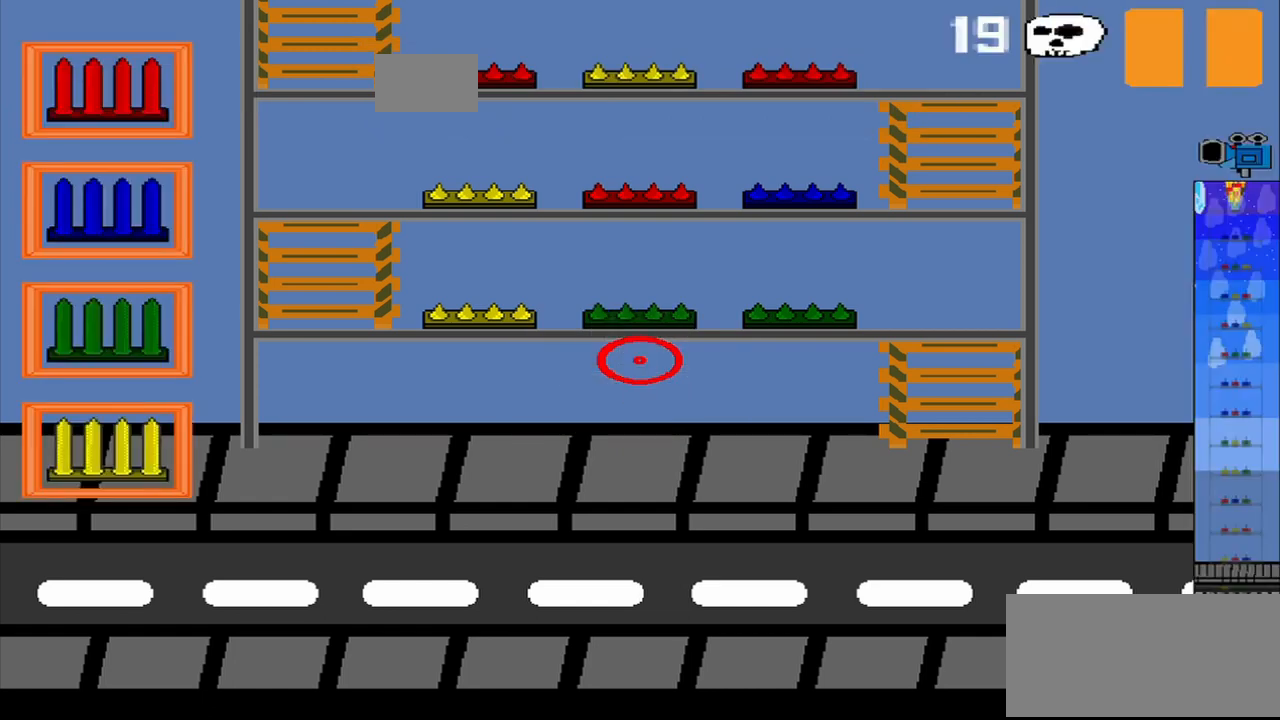
{"buttons": [], "left_stick": "down-left", "events": [[83, "left_stick", "up-left"], [208, "left_stick", "left"], [375, "left_stick", "down-left"]]}
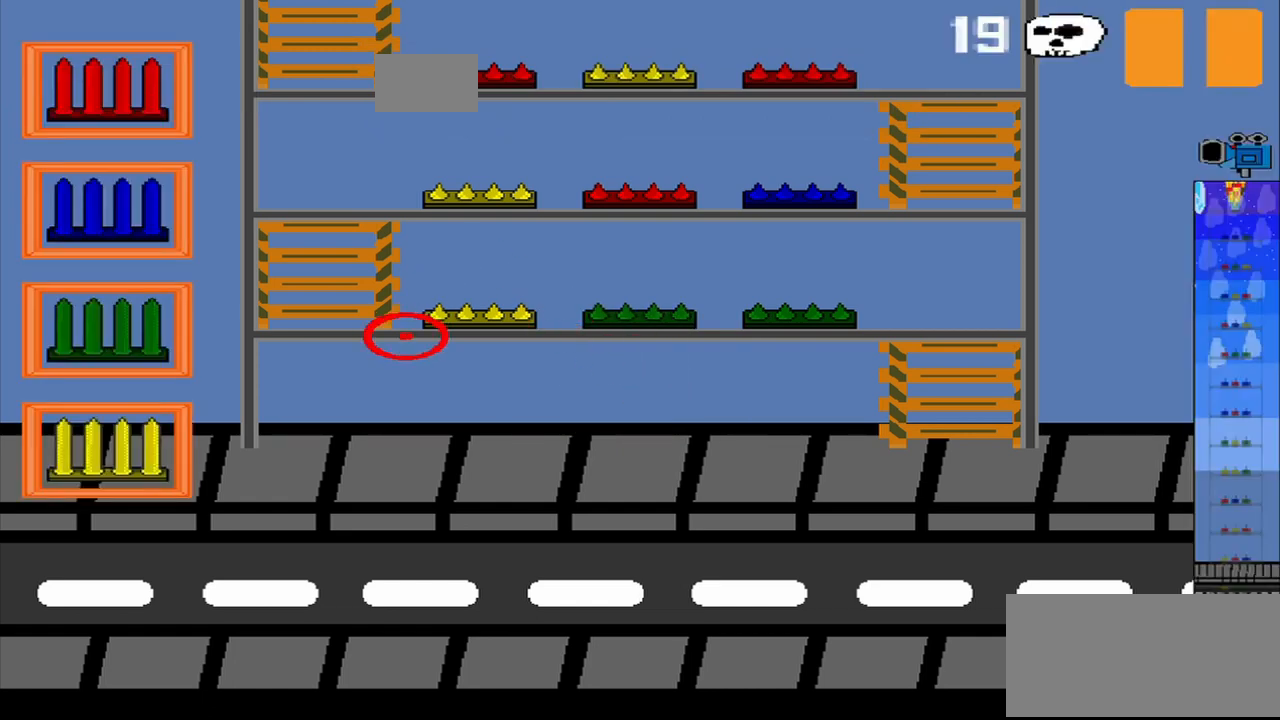
{"buttons": [], "left_stick": "center", "events": [[83, "R1", "down"], [83, "left_stick", "center"], [375, "R1", "up"]]}
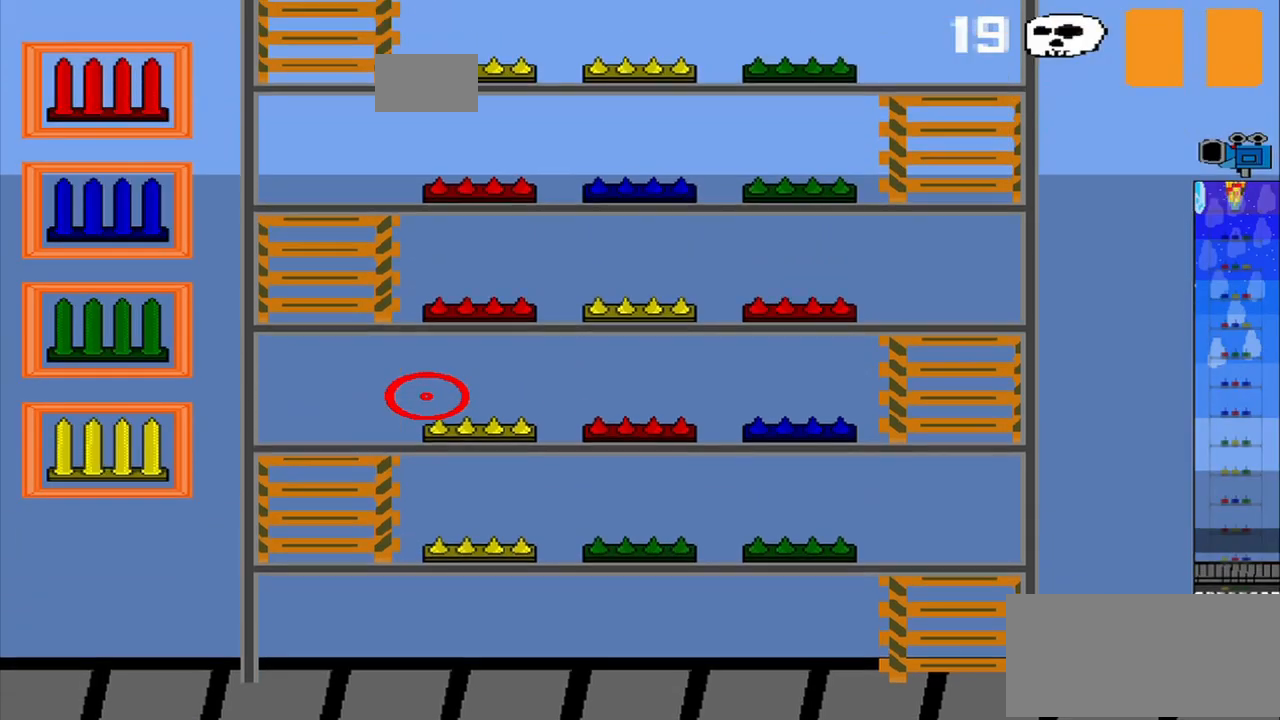
{"buttons": [], "left_stick": "up", "events": [[375, "left_stick", "down-right"], [500, "left_stick", "up"]]}
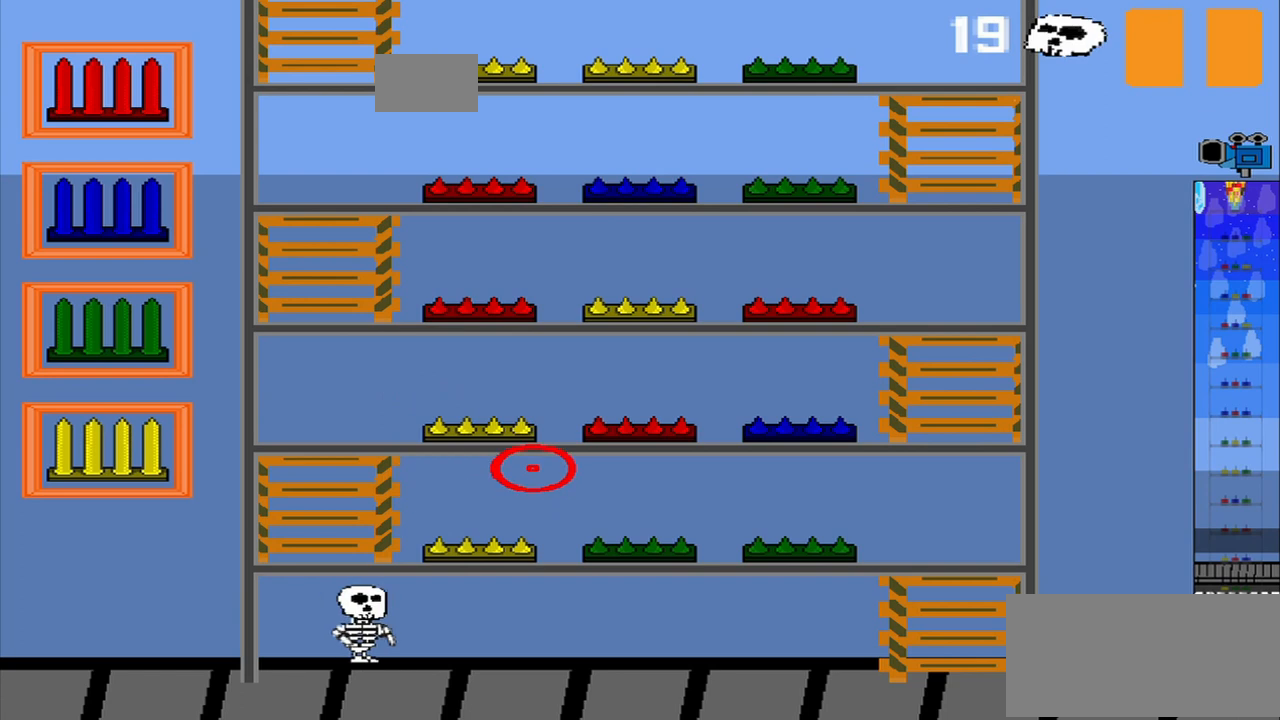
{"buttons": [], "left_stick": "left", "events": [[125, "left_stick", "up-left"], [292, "left_stick", "left"]]}
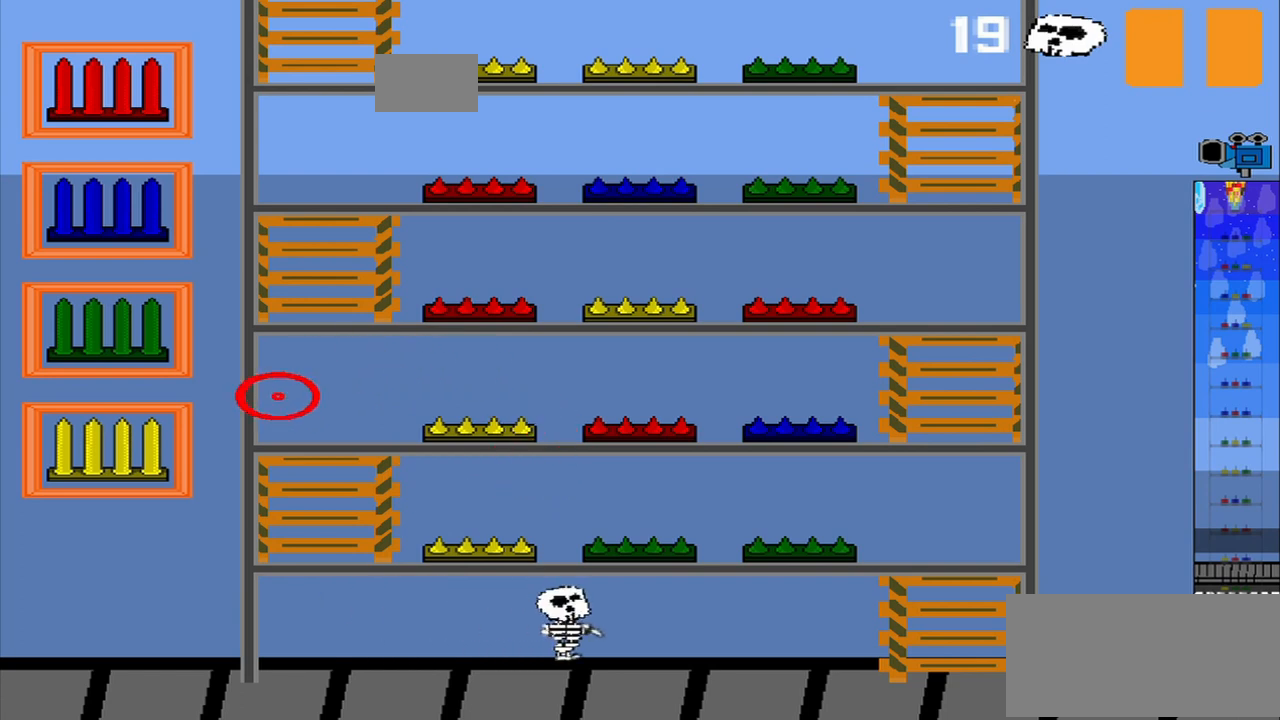
{"buttons": [], "left_stick": "center", "events": [[167, "left_stick", "center"]]}
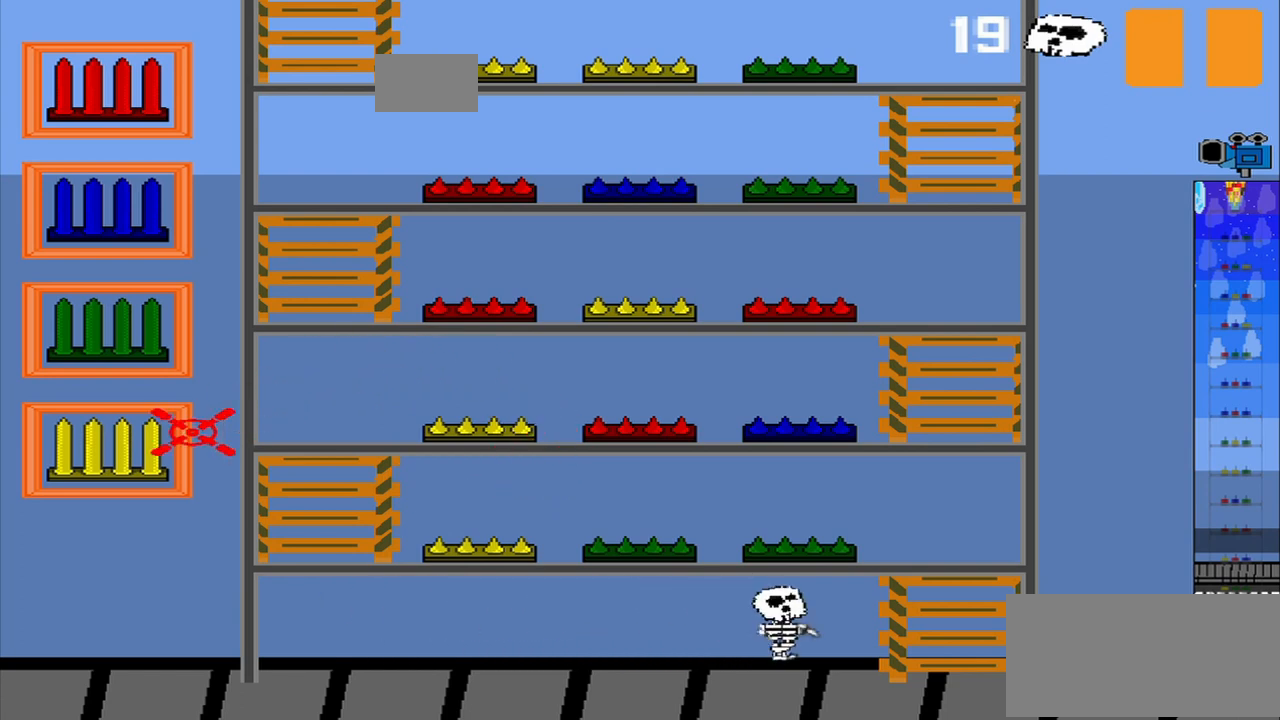
{"buttons": [], "left_stick": "center", "events": []}
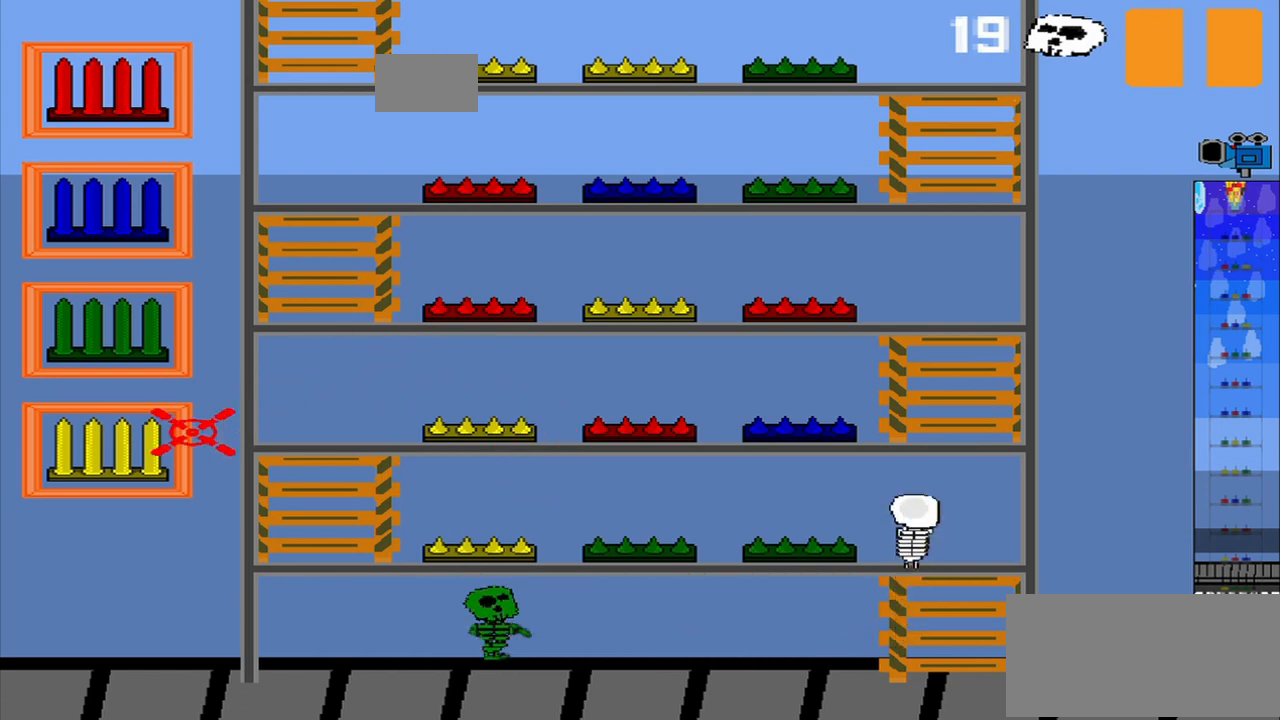
{"buttons": [], "left_stick": "center", "events": [[208, "left_stick", "left"], [333, "left_stick", "up-left"], [500, "left_stick", "center"]]}